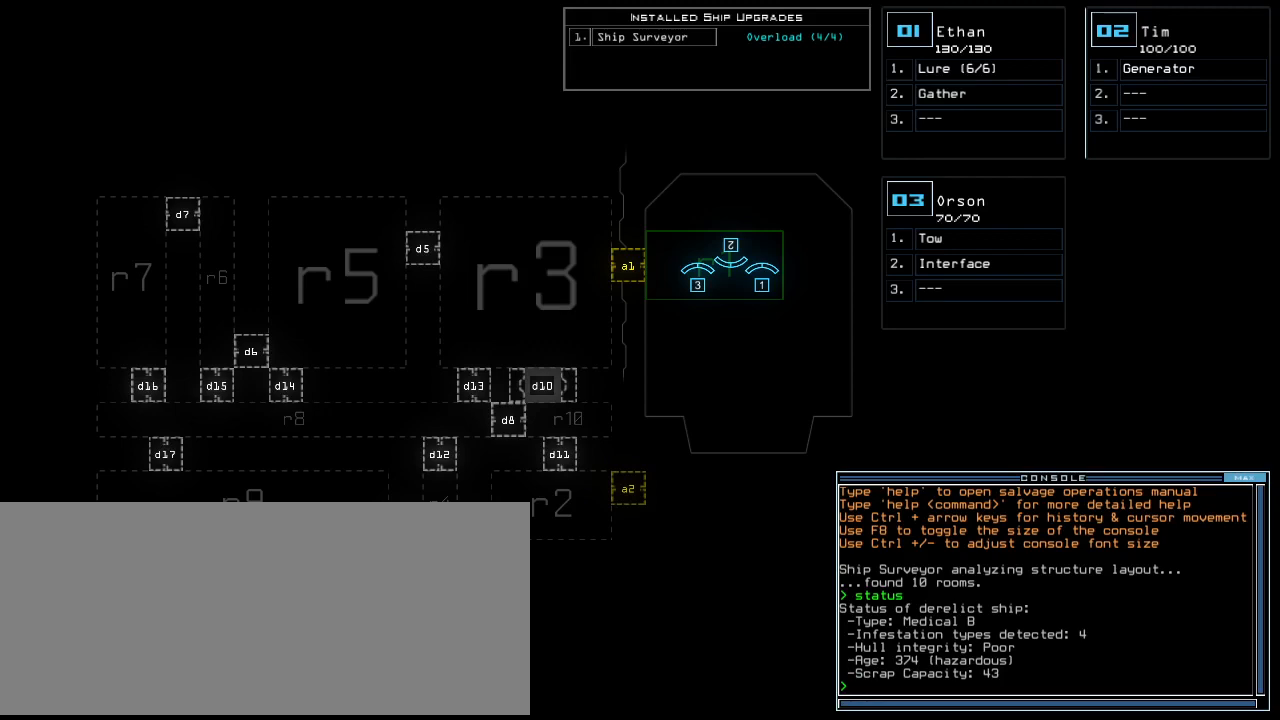
Gameplay with keyboard; each line is a JSON object with the keys held at the frame after it. "events" lists presses ("down") and releases ("up") of ".", "0", "1", "2", "3", "4", "5", "6", "7", "8", "9", "a", "b", "backspace", "c", "caps_lock", "comma", "ctrl_l", "ctrl_r", "d", "down", "e", "equals", "escape", "f", "f8", "g", "h", "i", "j", "k", "l", "left", "m", "minus", "n", "o", "p", "q", "quote", "r", "return", "right", "s", "semicolon", "shift_l", "shift_r", "space", "t", "tab", "tilde", "u", "up", "v", "w", "x", "y" and "z" between this image and that frame as [ms after this image, input, new state], when the widget could be followed in between. No other keys are recorded. Mouse input is not recorded.
{"keys": ["a", "e"], "events": [[380, "r", "down"], [440, "e", "down"], [500, "a", "down"], [500, "r", "up"]]}
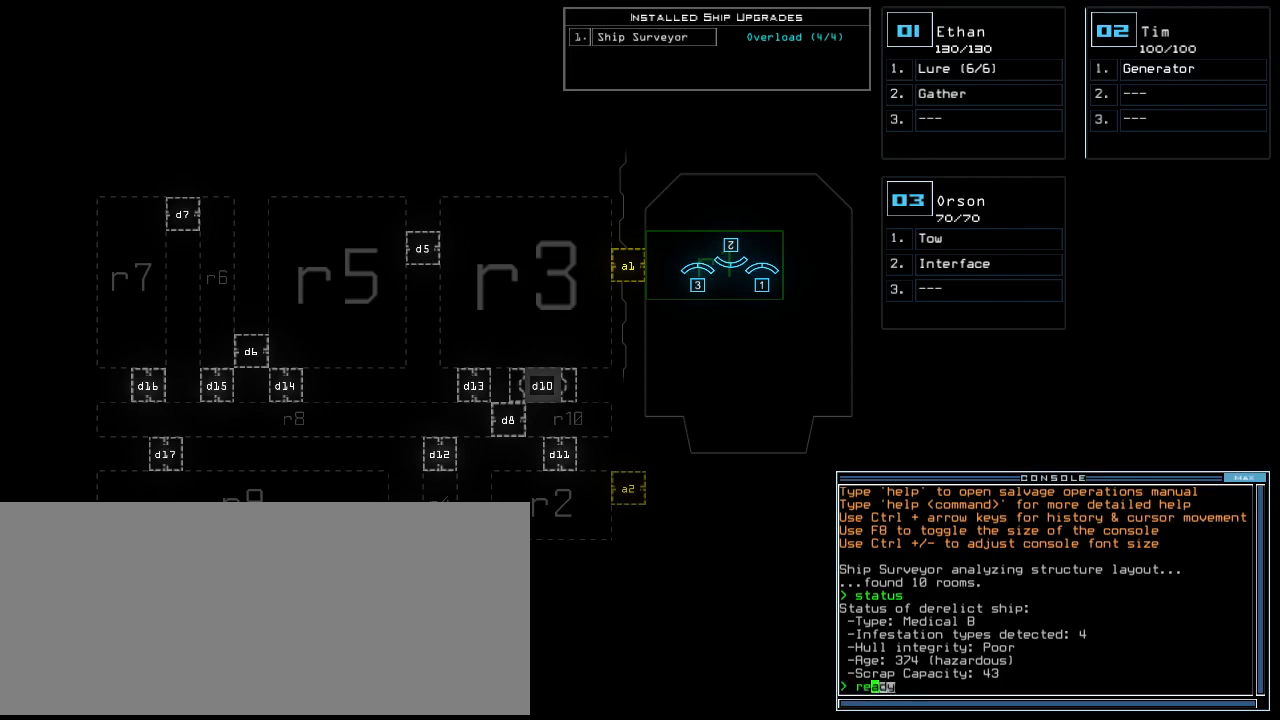
{"keys": ["s"], "events": [[60, "e", "up"], [60, "space", "down"], [100, "a", "up"], [180, "space", "up"], [240, "3", "down"], [320, "semicolon", "down"], [340, "3", "up"], [460, "s", "down"], [460, "semicolon", "up"]]}
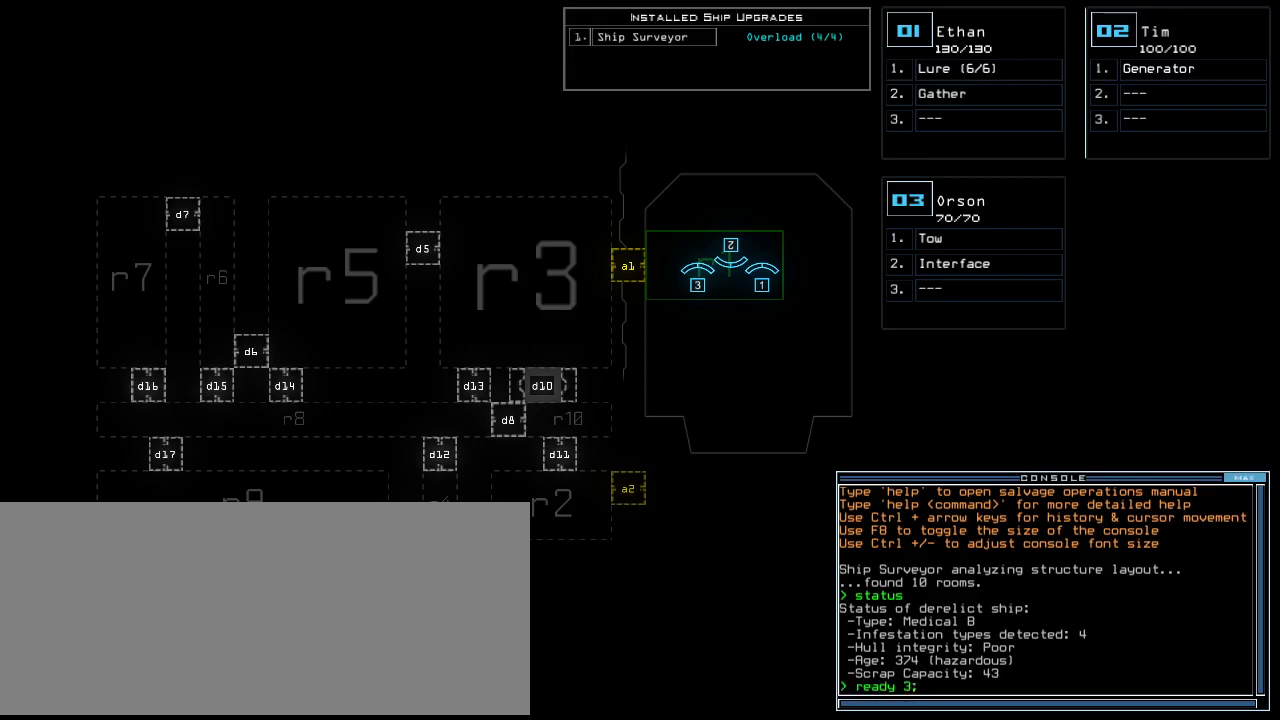
{"keys": ["2"], "events": [[20, "e", "down"], [100, "t", "down"], [120, "s", "up"], [160, "e", "up"], [200, "space", "down"], [220, "t", "up"], [300, "space", "up"], [440, "2", "down"]]}
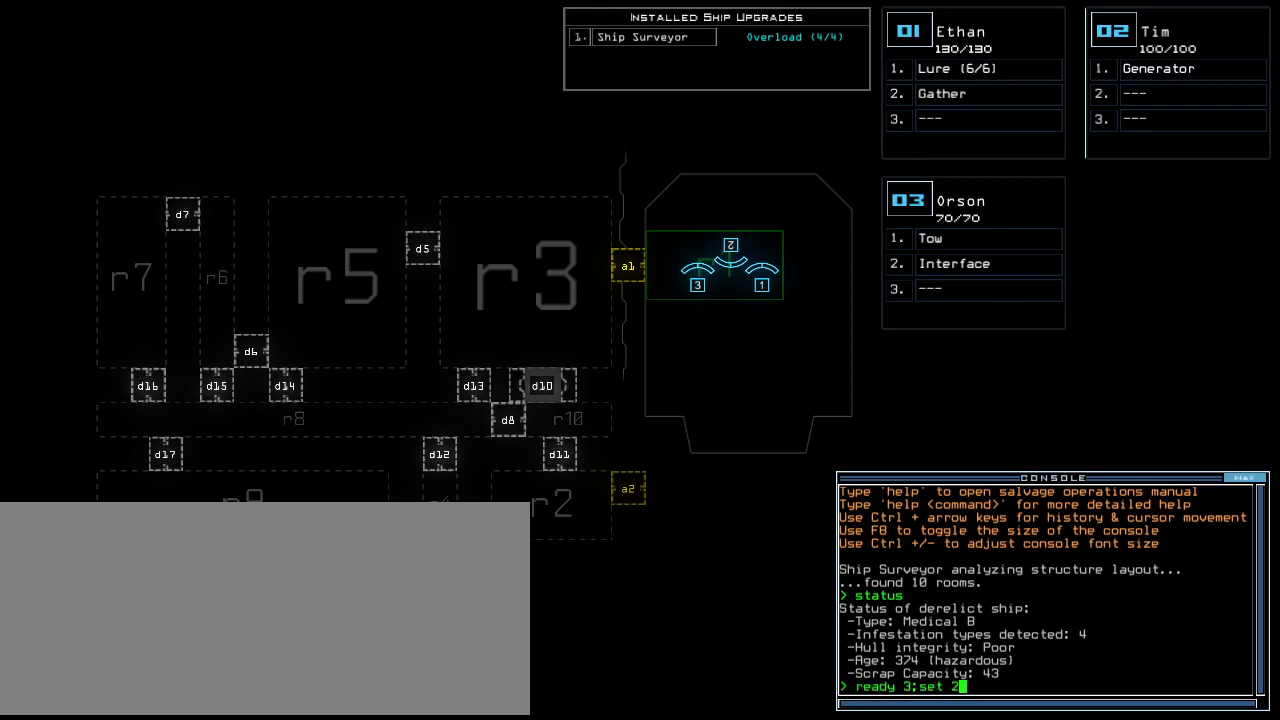
{"keys": ["a"], "events": [[20, "semicolon", "down"], [40, "2", "up"], [140, "semicolon", "up"], [200, "s", "down"], [320, "s", "up"], [320, "t", "down"], [440, "a", "down"], [460, "t", "up"]]}
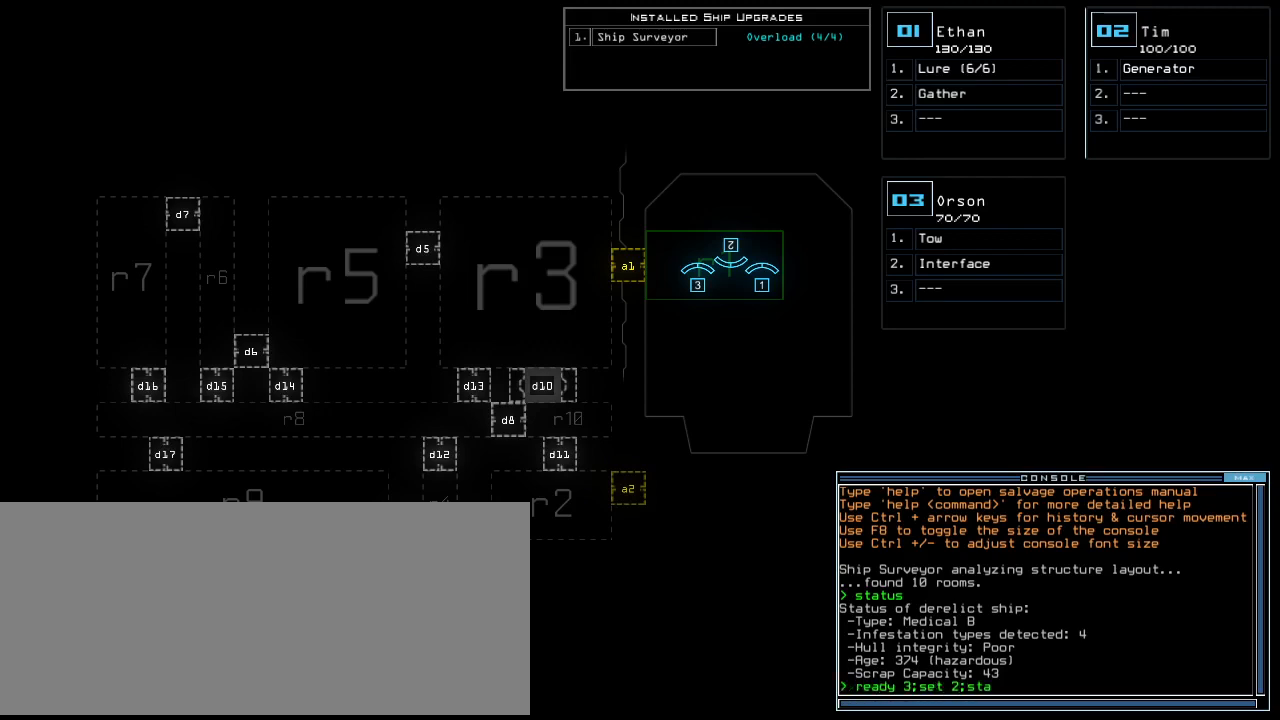
{"keys": ["backspace"], "events": [[60, "a", "up"], [220, "backspace", "down"], [280, "backspace", "up"], [400, "backspace", "down"], [440, "backspace", "up"], [500, "backspace", "down"]]}
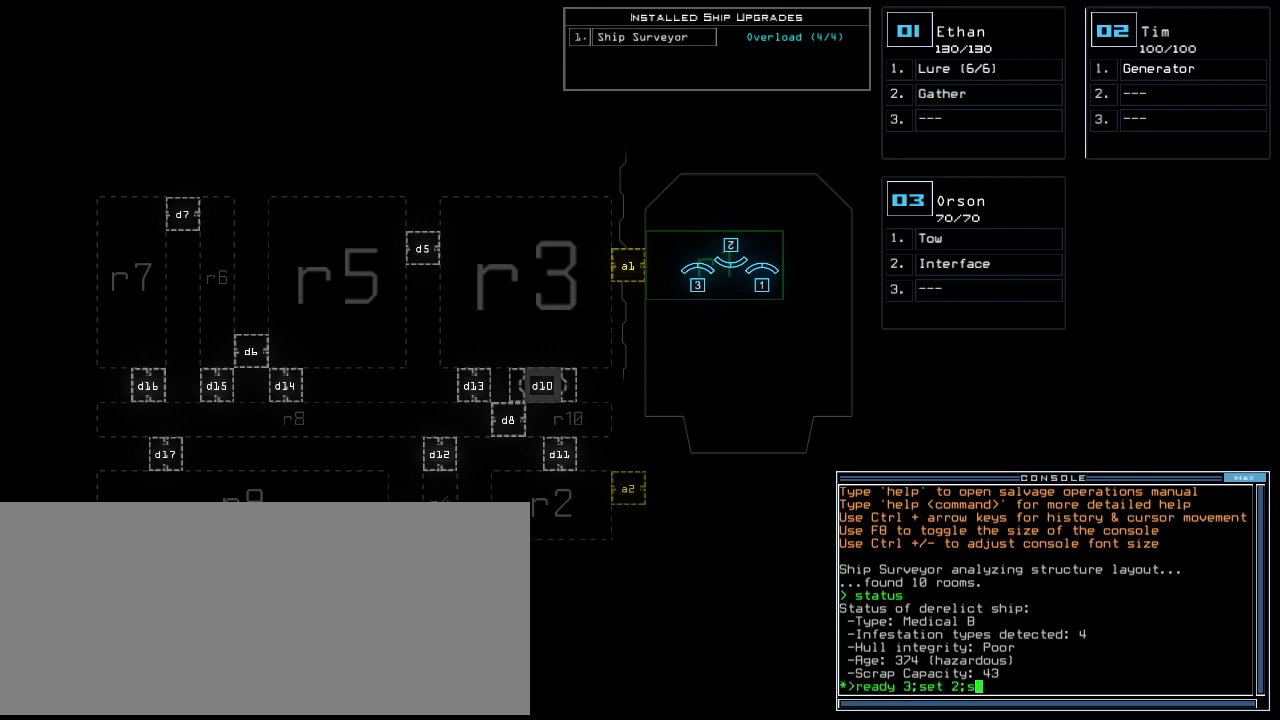
{"keys": [], "events": [[60, "backspace", "up"], [220, "backspace", "down"], [300, "backspace", "up"], [420, "return", "down"], [500, "return", "up"]]}
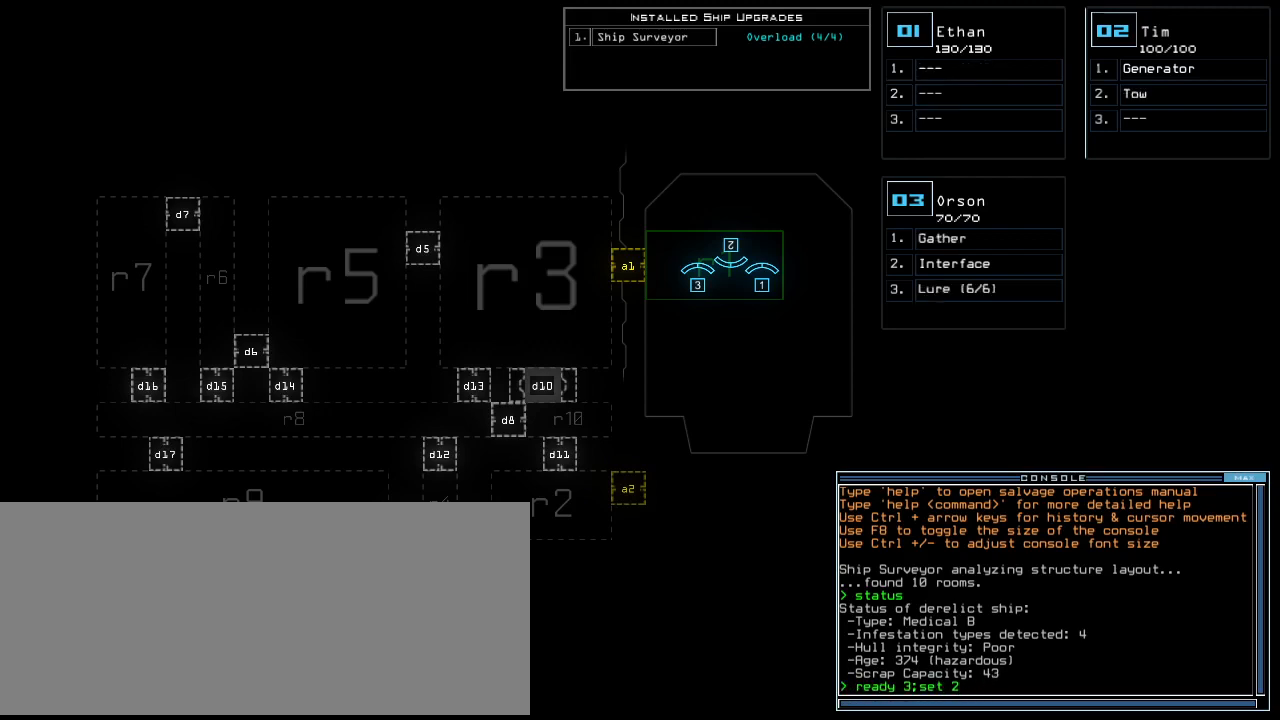
{"keys": [], "events": []}
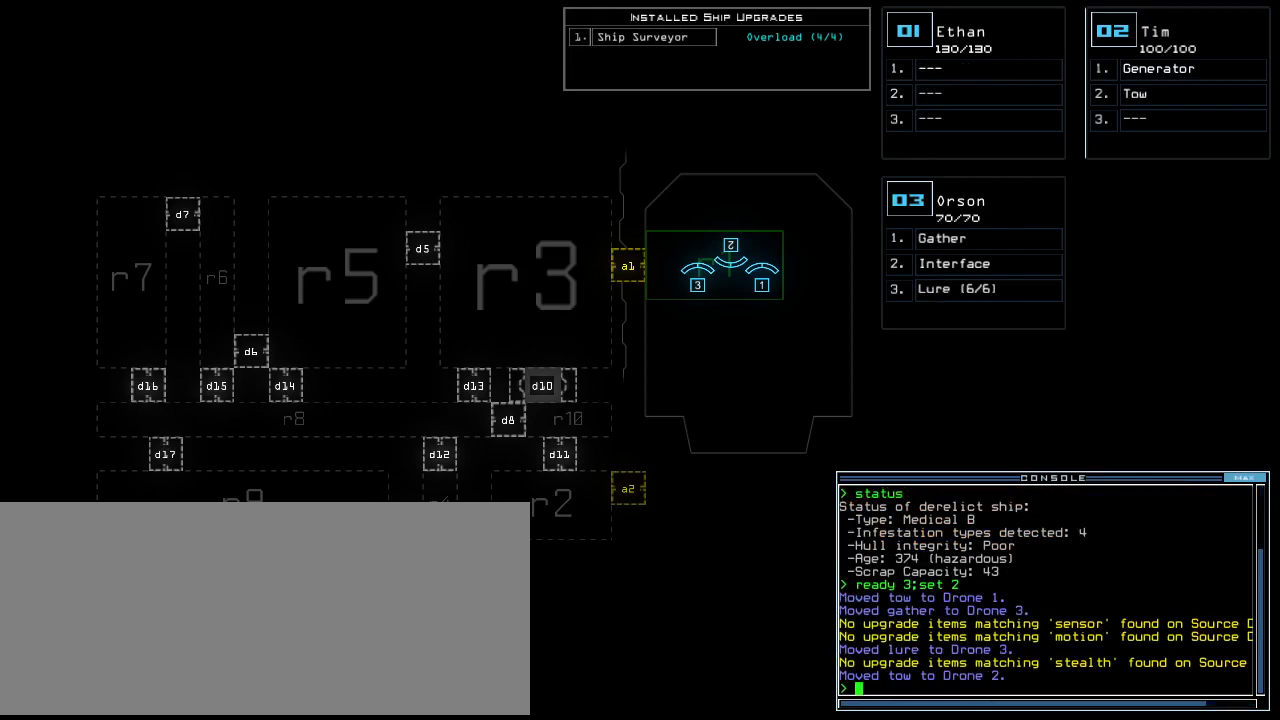
{"keys": [], "events": [[80, "a", "down"], [140, "l", "down"], [220, "a", "up"], [220, "l", "up"], [320, "return", "down"], [420, "return", "up"]]}
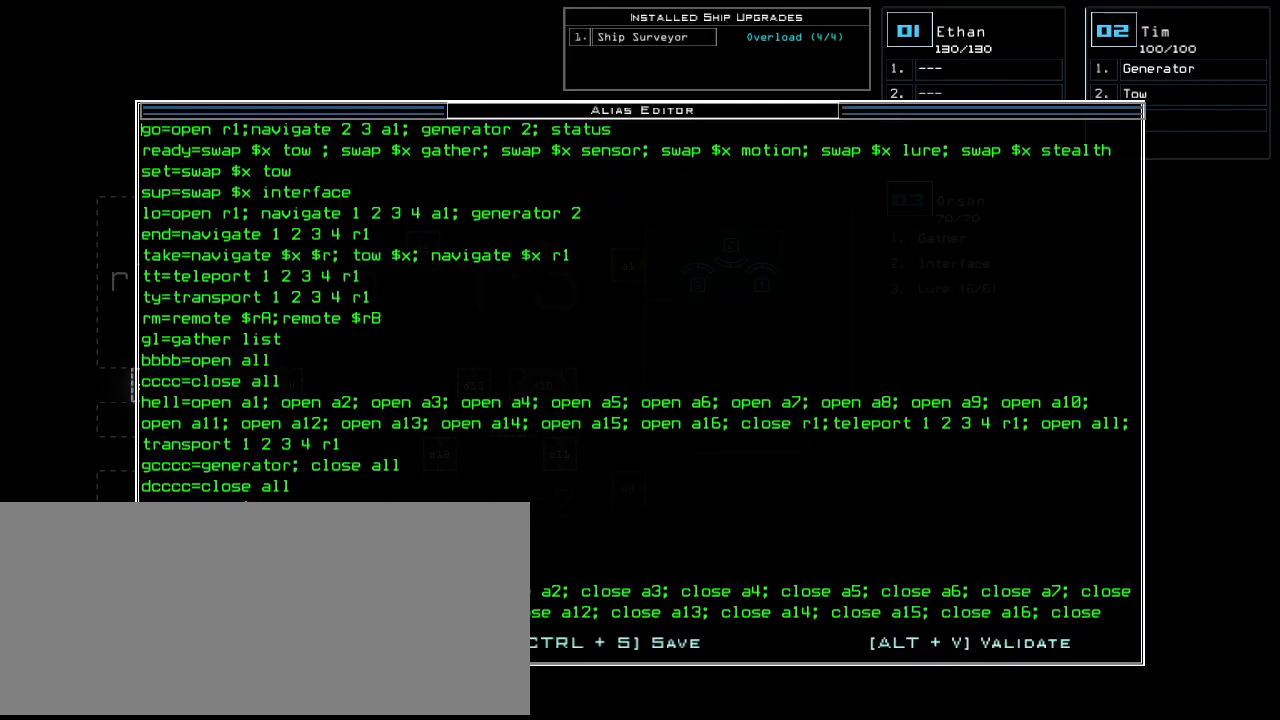
{"keys": [], "events": []}
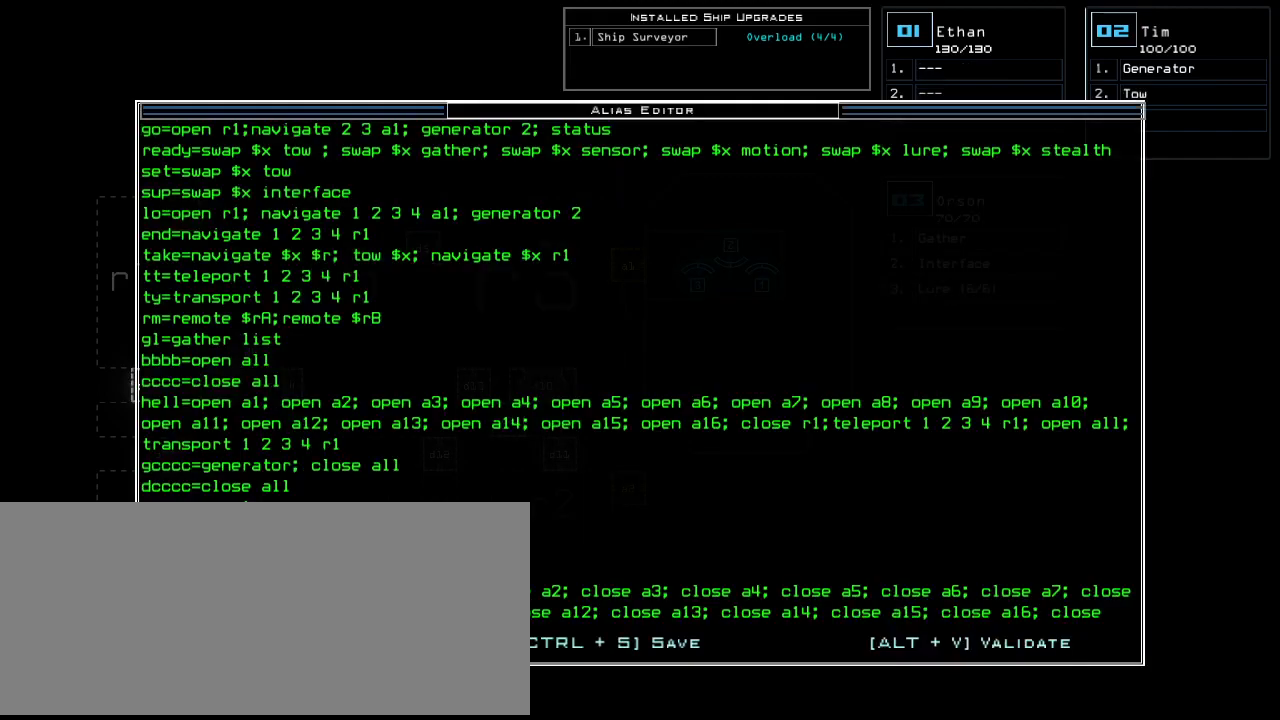
{"keys": [], "events": [[20, "escape", "down"], [60, "escape", "up"]]}
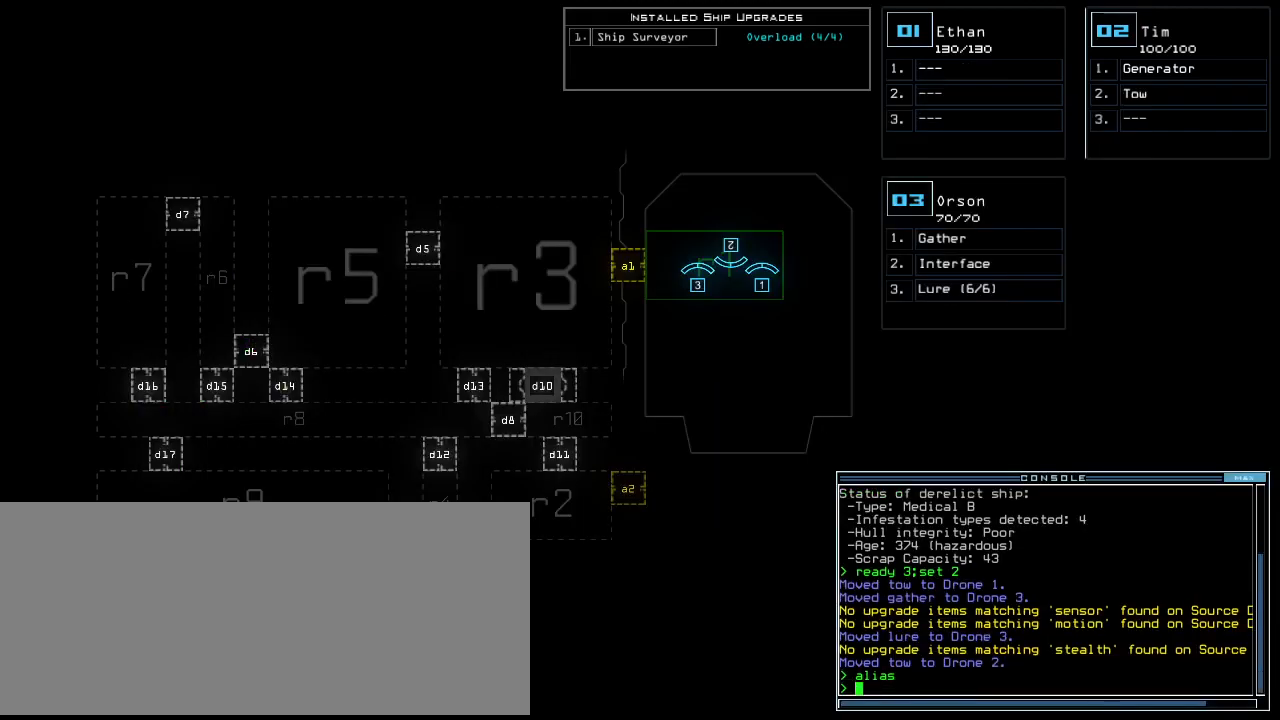
{"keys": ["2"], "events": [[20, "d", "down"], [80, "d", "up"], [140, "d", "down"], [220, "d", "up"], [240, "space", "down"], [260, "a", "down"], [340, "space", "up"], [360, "a", "up"], [460, "2", "down"]]}
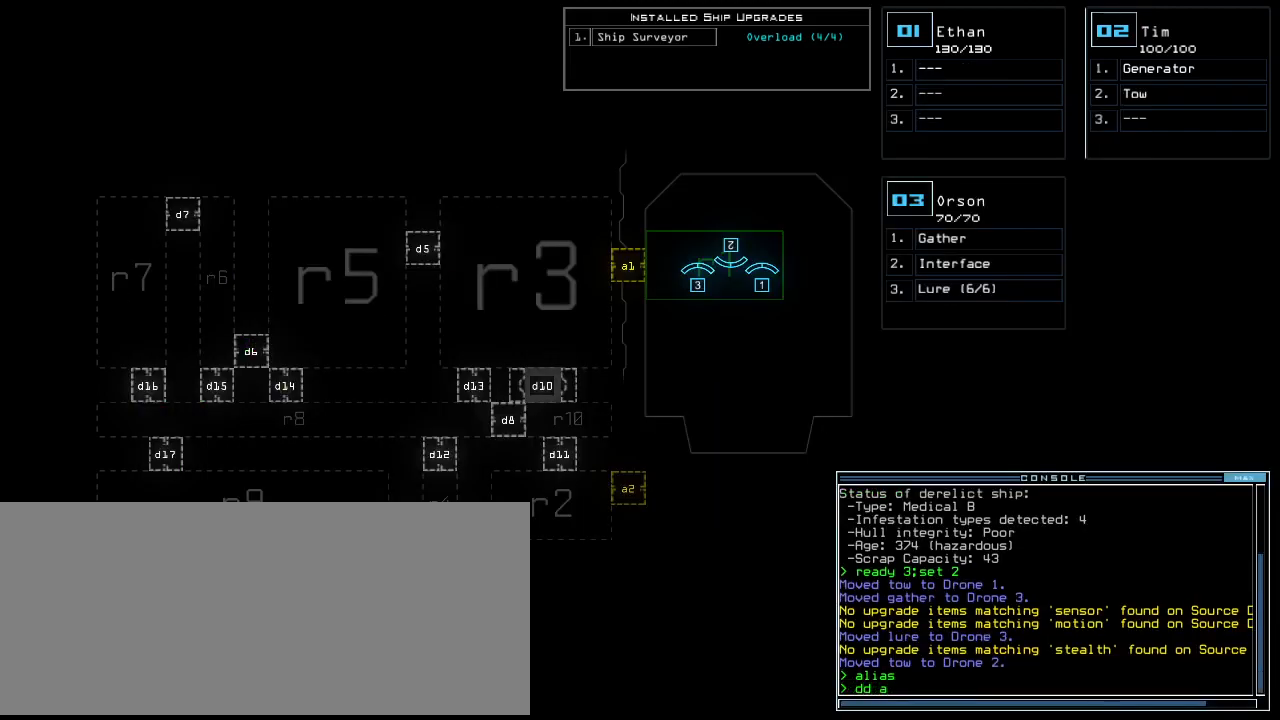
{"keys": [], "events": [[40, "return", "down"], [60, "2", "up"], [80, "return", "up"]]}